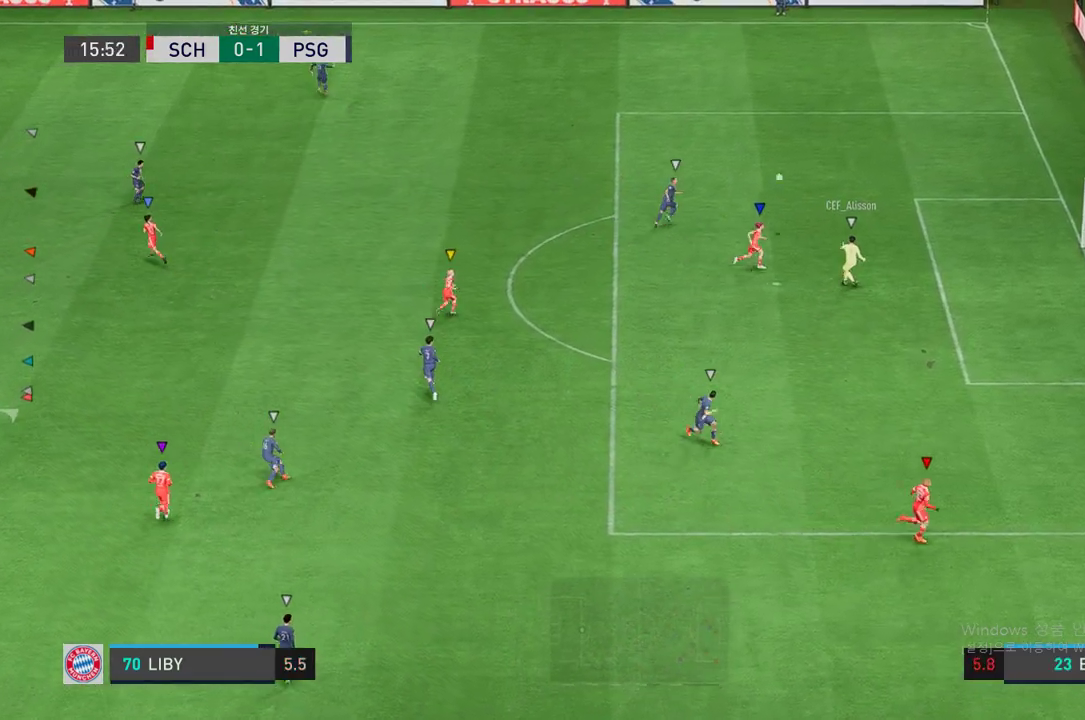
Gameplay with a controller (Xbox layout); each line is a JSON object with the inputs held at the frame after it. "events" lists button and stick changes between this image and that frame as [ms after this image, input, new state], when the widget could be followed in between. Not read: L3 R3.
{"buttons": [], "left_stick": "up-right", "right_stick": "center", "events": []}
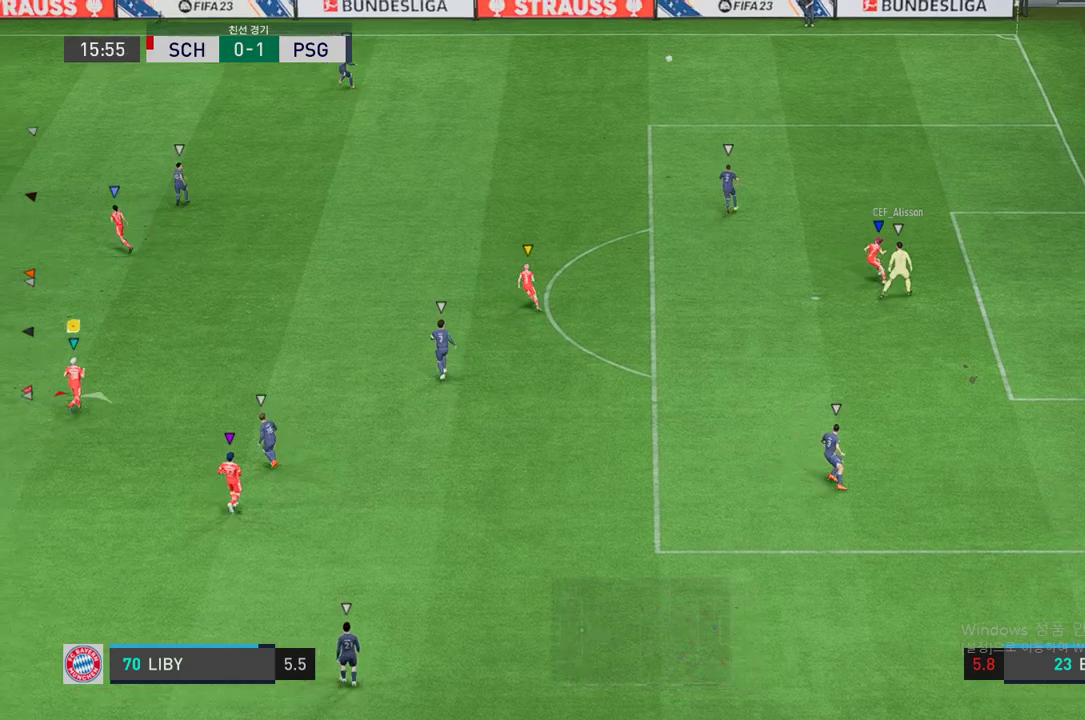
{"buttons": [], "left_stick": "up", "right_stick": "center", "events": [[385, "left_stick", "up"]]}
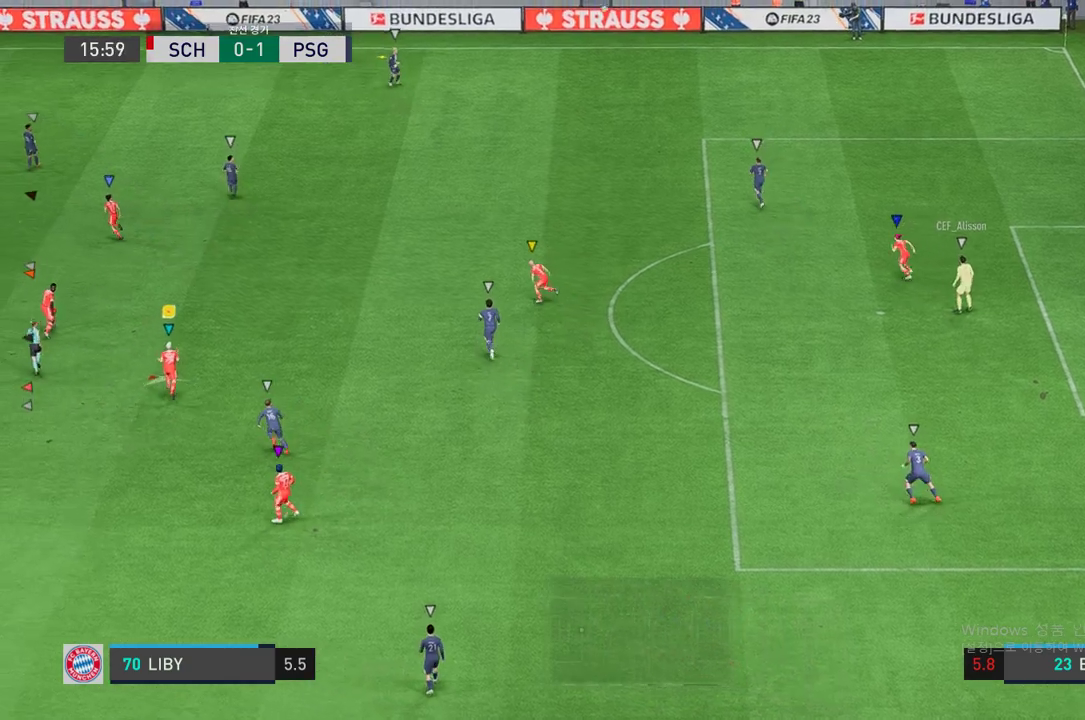
{"buttons": ["R2"], "left_stick": "up", "right_stick": "center", "events": [[234, "R2", "down"]]}
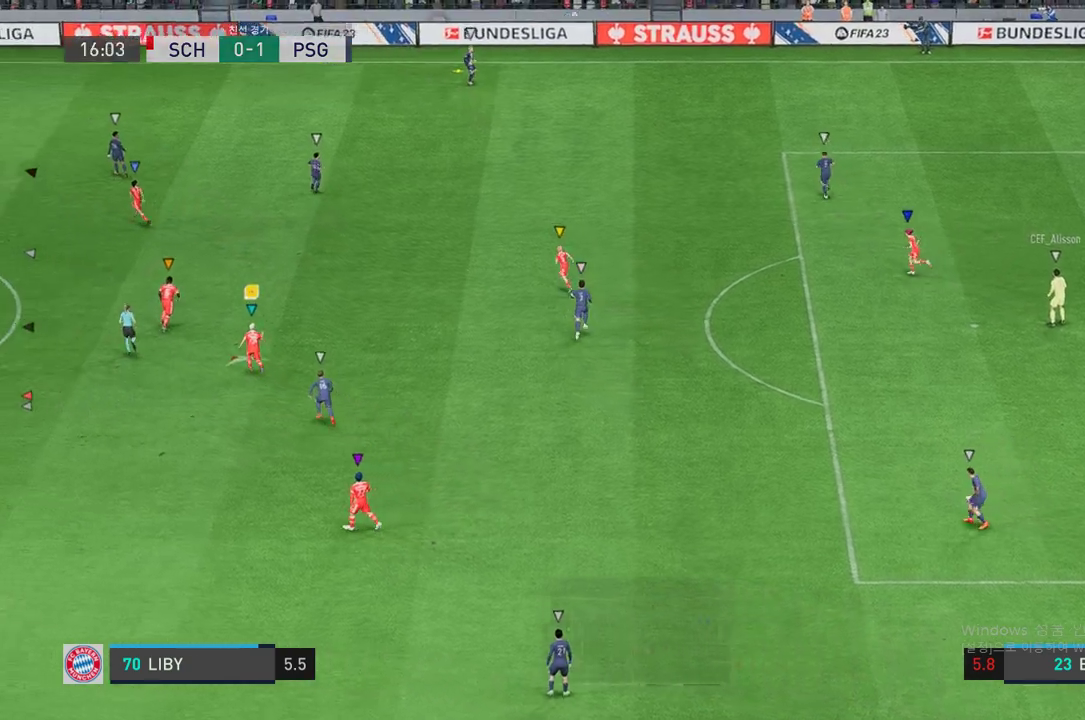
{"buttons": ["R2"], "left_stick": "up-left", "right_stick": "center", "events": [[118, "left_stick", "up-left"]]}
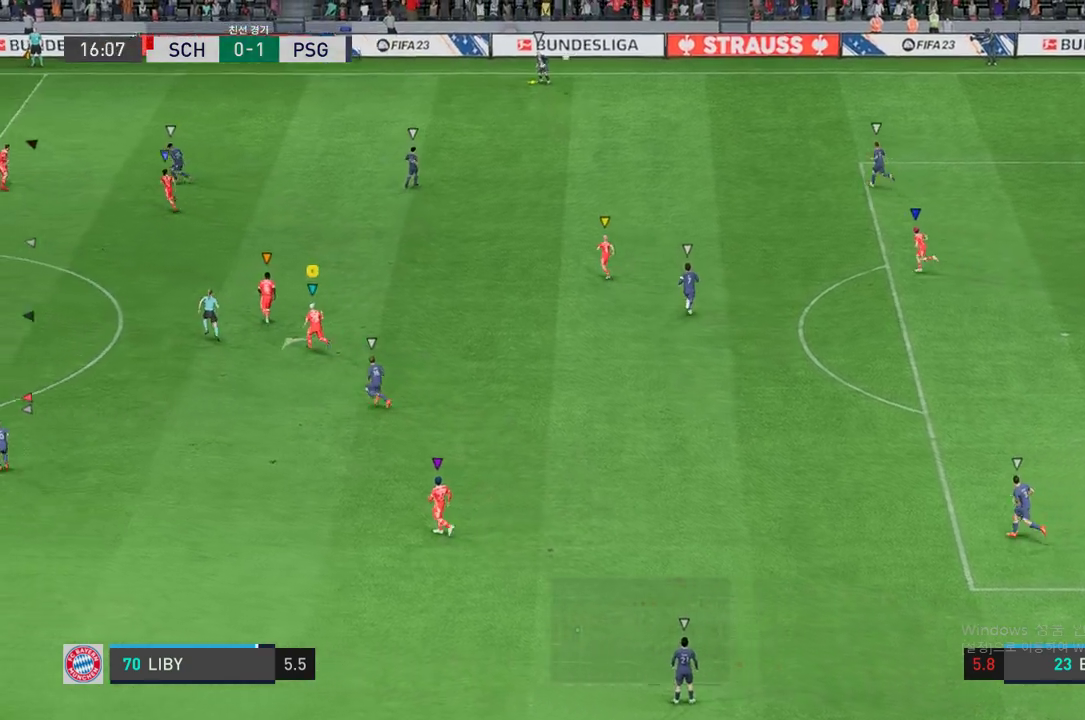
{"buttons": ["R2"], "left_stick": "up-left", "right_stick": "center", "events": []}
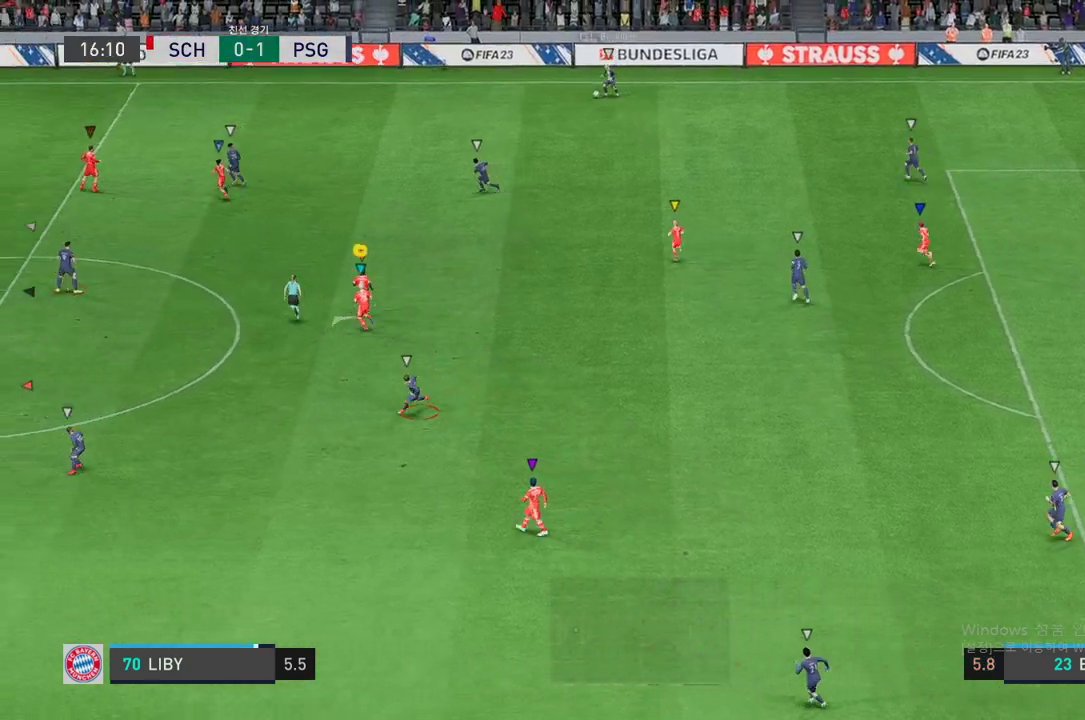
{"buttons": ["R2"], "left_stick": "up-left", "right_stick": "center", "events": []}
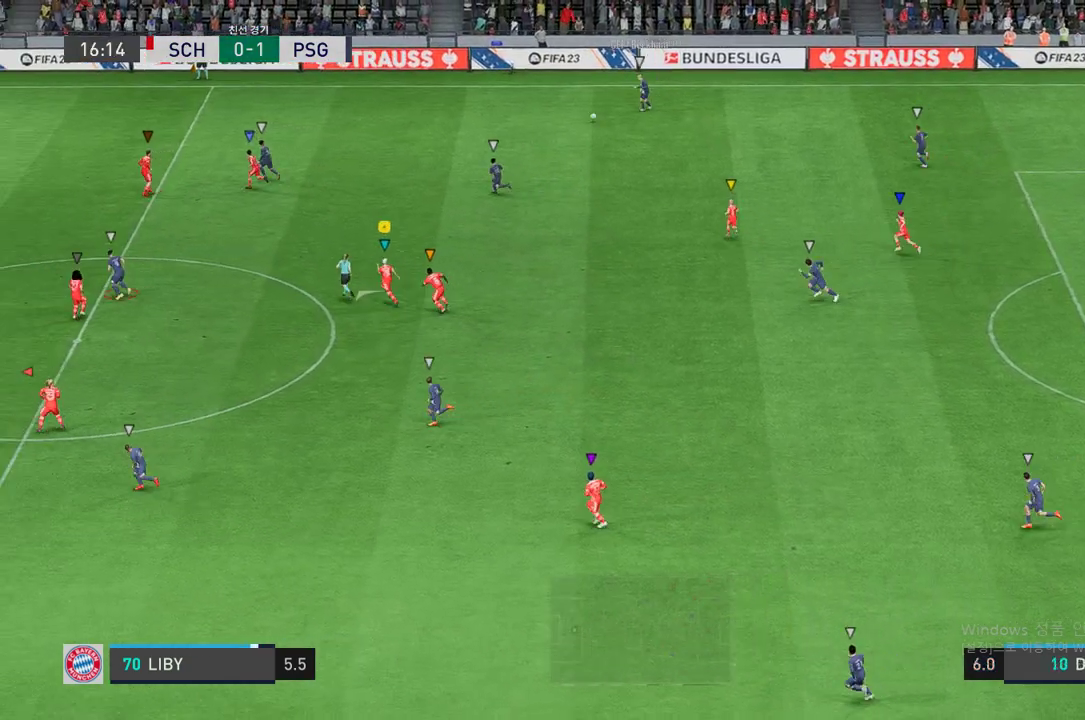
{"buttons": ["R2"], "left_stick": "up-left", "right_stick": "center", "events": []}
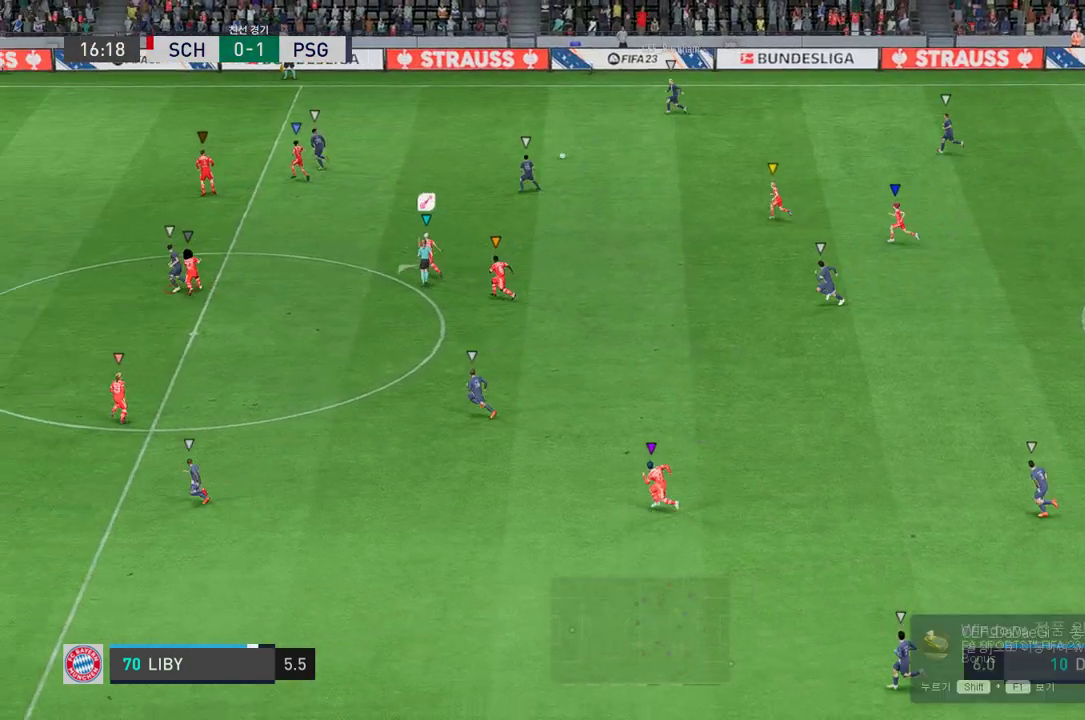
{"buttons": ["L2"], "left_stick": "up-left", "right_stick": "center", "events": [[168, "left_stick", "center"], [302, "R2", "up"], [385, "L2", "down"], [419, "left_stick", "up-left"]]}
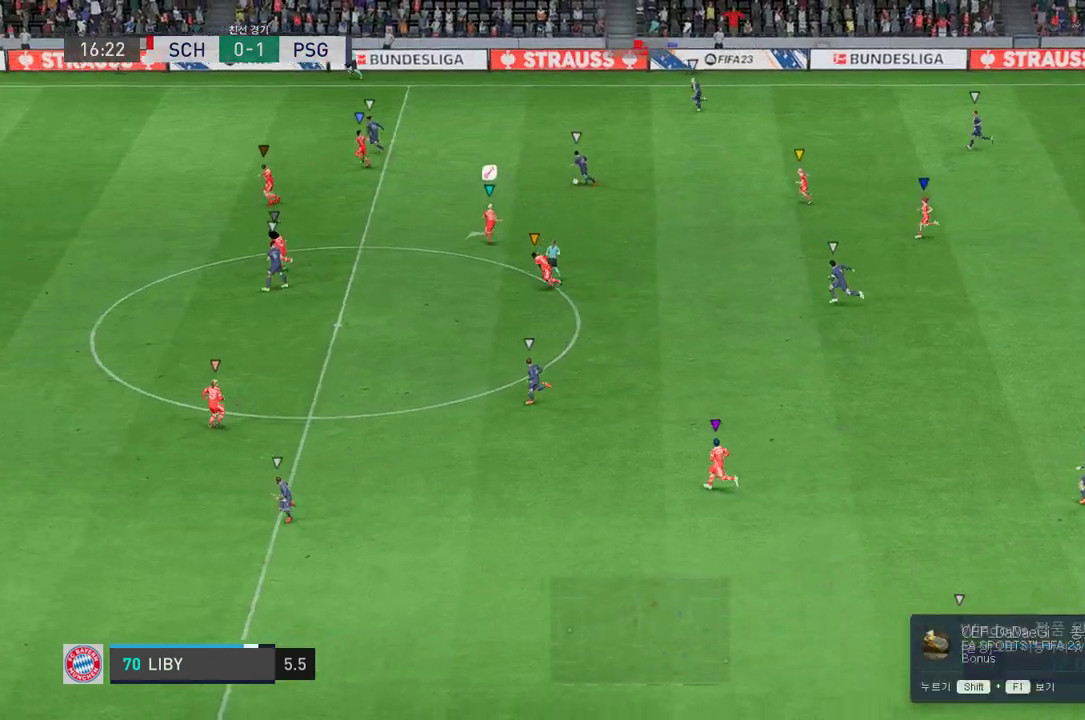
{"buttons": ["L2", "R2"], "left_stick": "up-left", "right_stick": "center", "events": [[67, "R2", "down"], [67, "left_stick", "up-right"], [218, "left_stick", "up-left"]]}
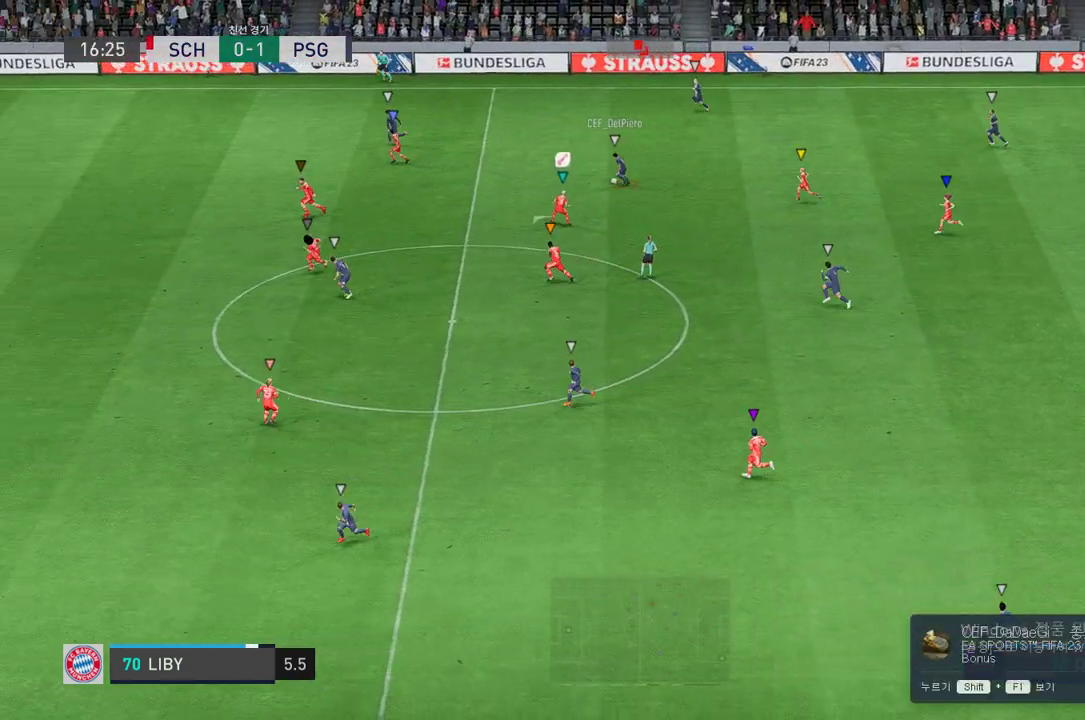
{"buttons": ["R2"], "left_stick": "up-left", "right_stick": "center", "events": [[419, "L2", "up"]]}
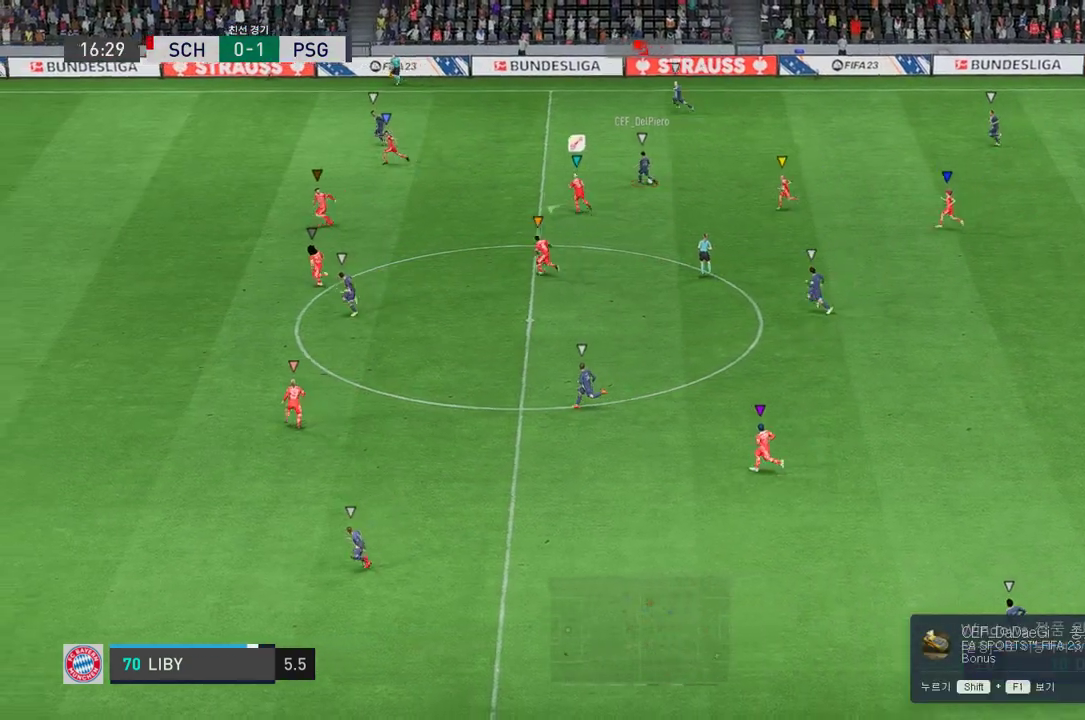
{"buttons": ["R2"], "left_stick": "left", "right_stick": "center", "events": [[167, "left_stick", "left"]]}
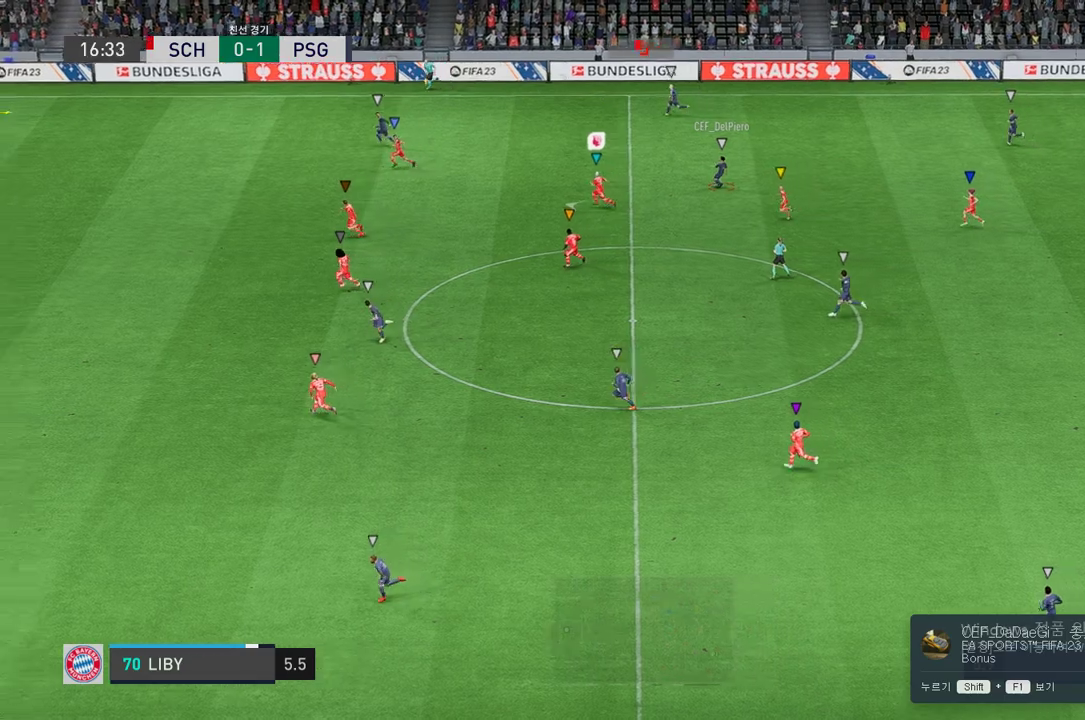
{"buttons": ["R2"], "left_stick": "left", "right_stick": "center", "events": []}
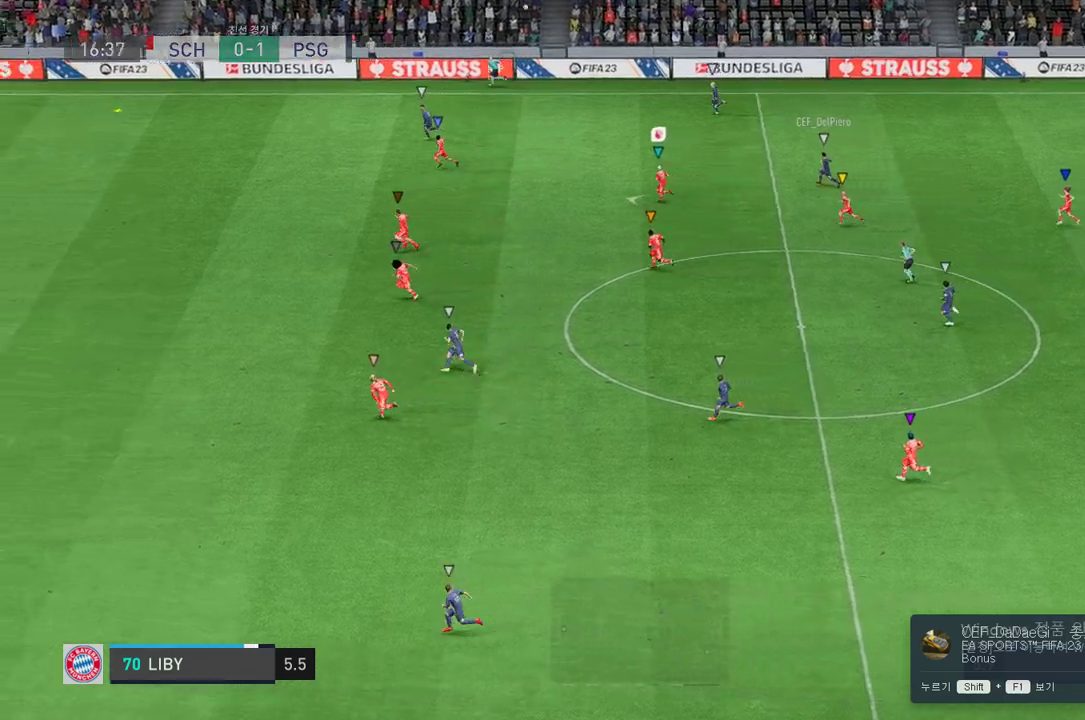
{"buttons": ["R2"], "left_stick": "left", "right_stick": "center", "events": []}
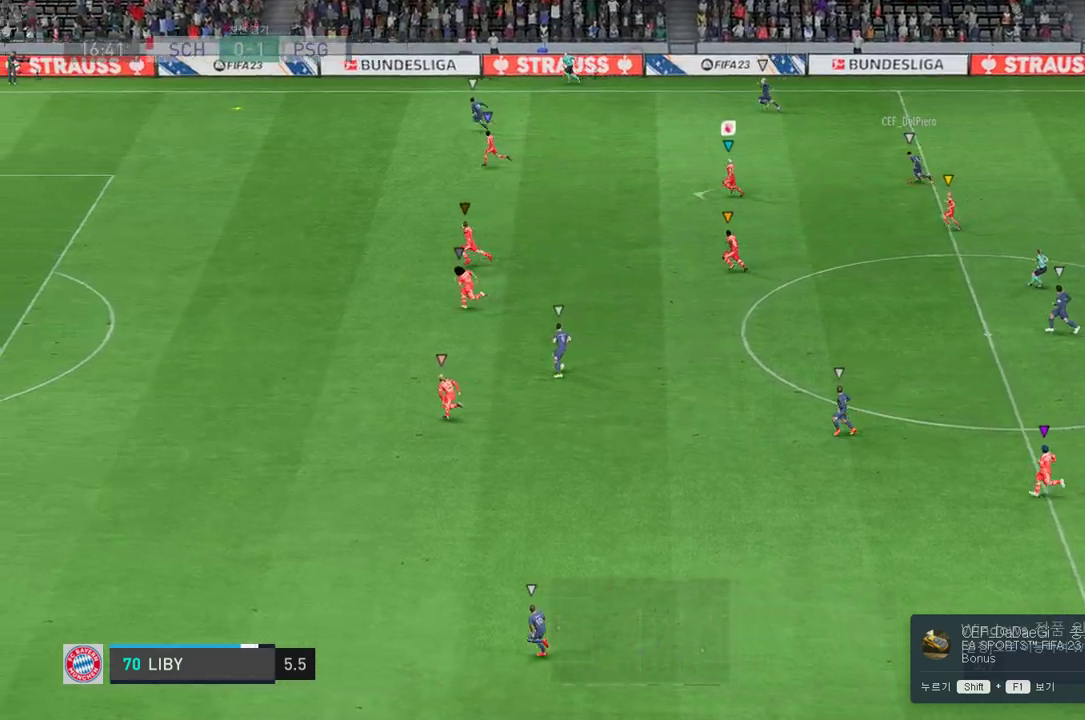
{"buttons": ["R2"], "left_stick": "left", "right_stick": "center", "events": []}
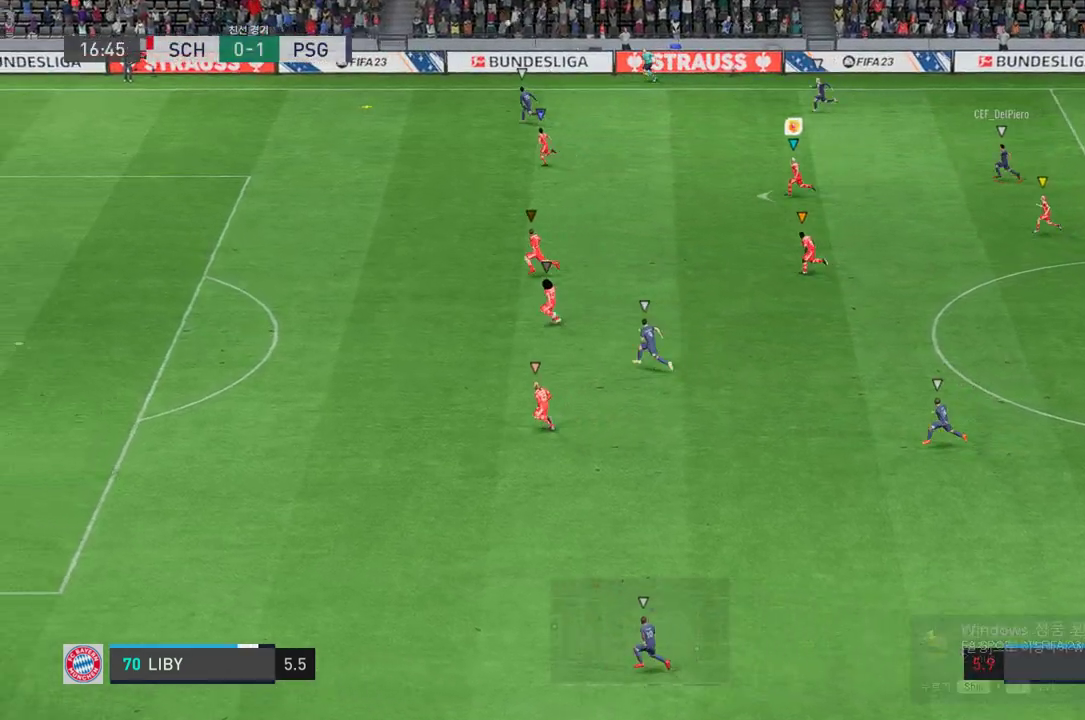
{"buttons": ["R2"], "left_stick": "left", "right_stick": "center", "events": []}
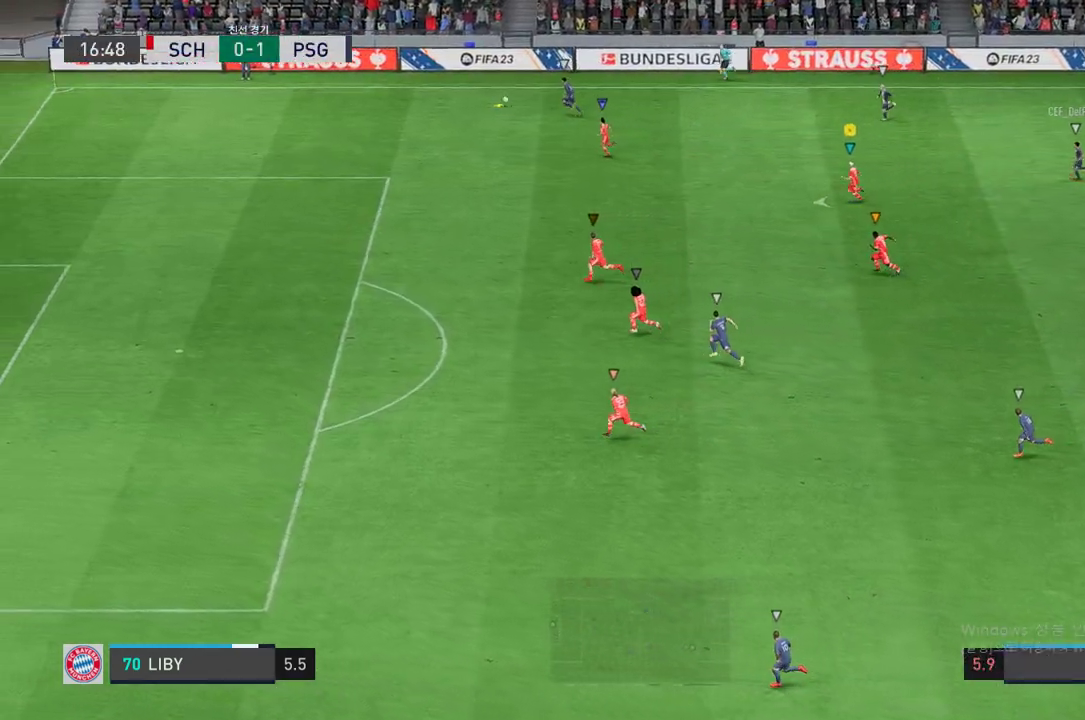
{"buttons": ["R2"], "left_stick": "left", "right_stick": "center", "events": []}
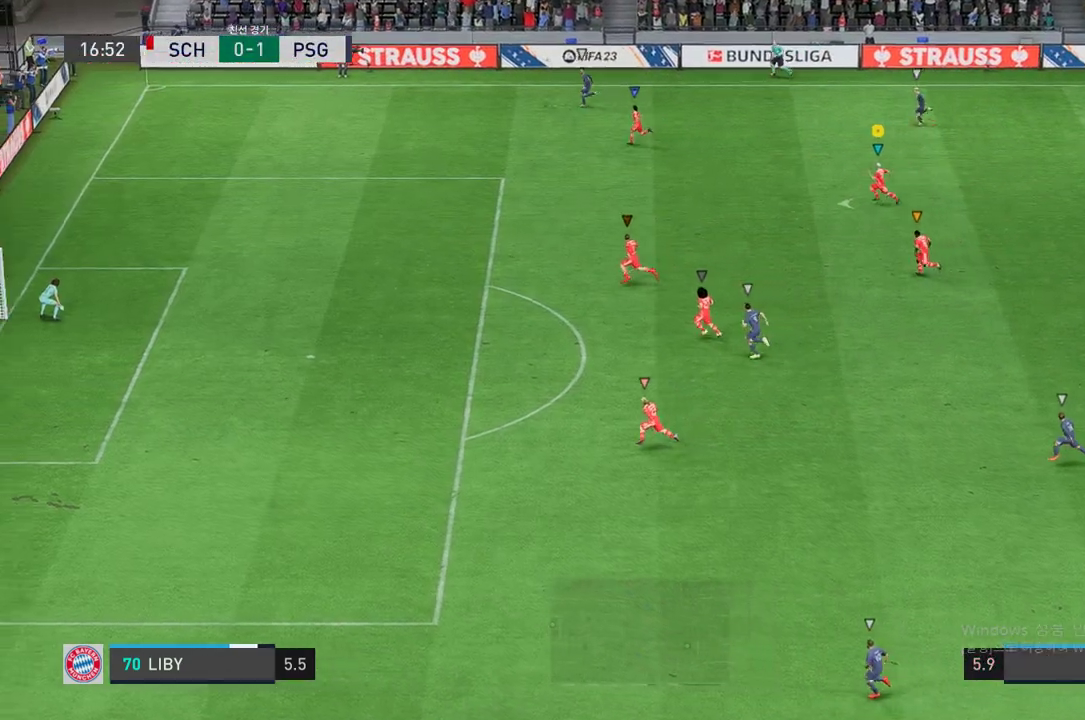
{"buttons": [], "left_stick": "up-left", "right_stick": "center", "events": [[453, "left_stick", "up-left"], [503, "R2", "up"]]}
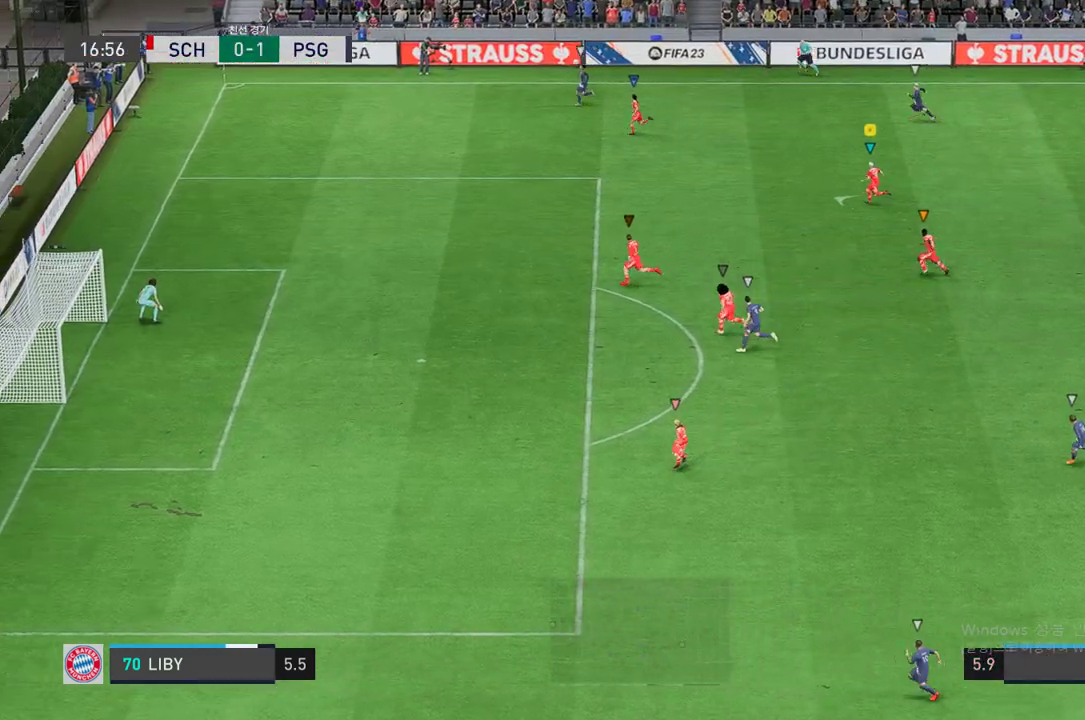
{"buttons": ["R2"], "left_stick": "up-left", "right_stick": "center", "events": [[167, "R2", "down"]]}
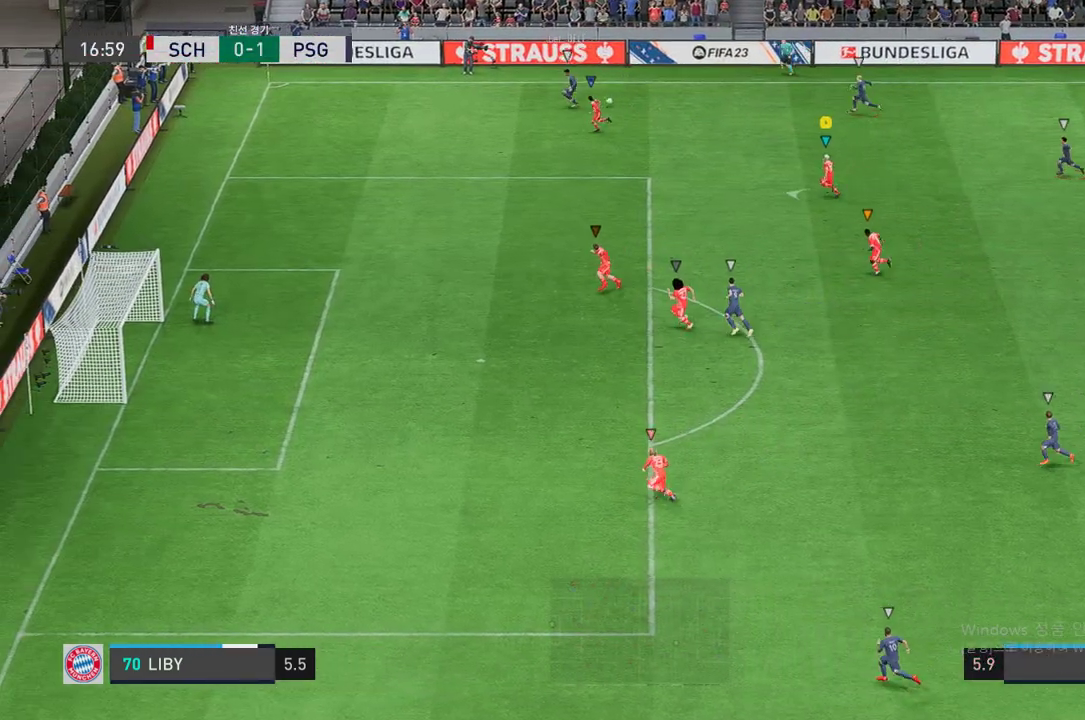
{"buttons": ["L2", "R2"], "left_stick": "up-left", "right_stick": "center", "events": [[268, "L2", "down"]]}
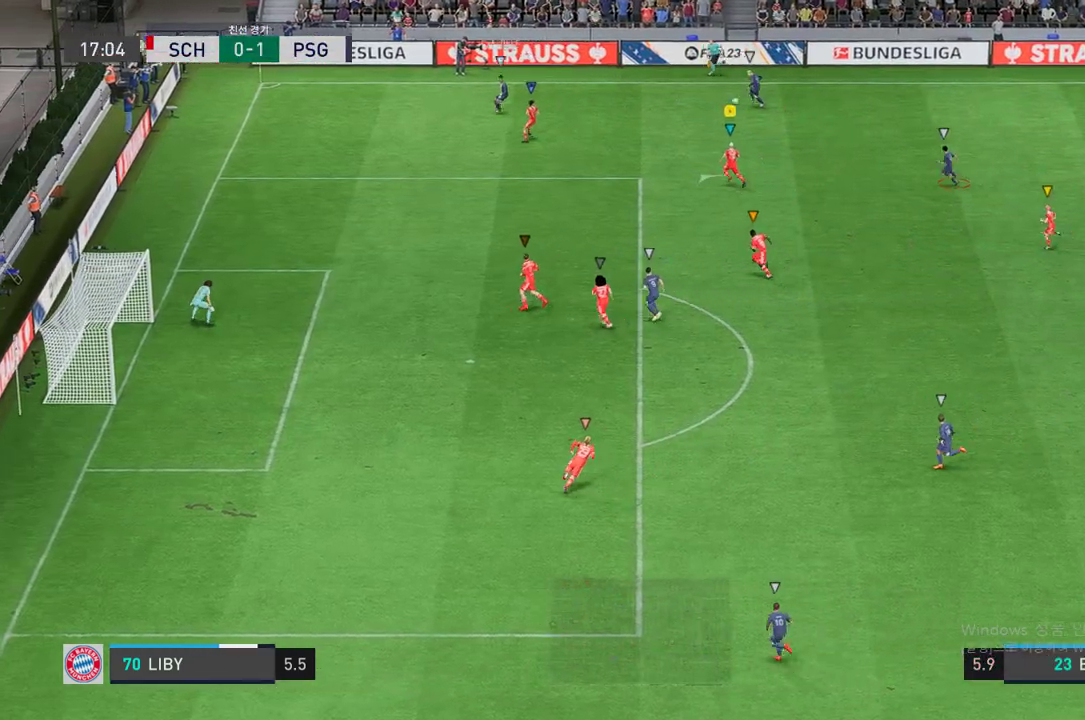
{"buttons": ["L2", "R2"], "left_stick": "down", "right_stick": "center"}
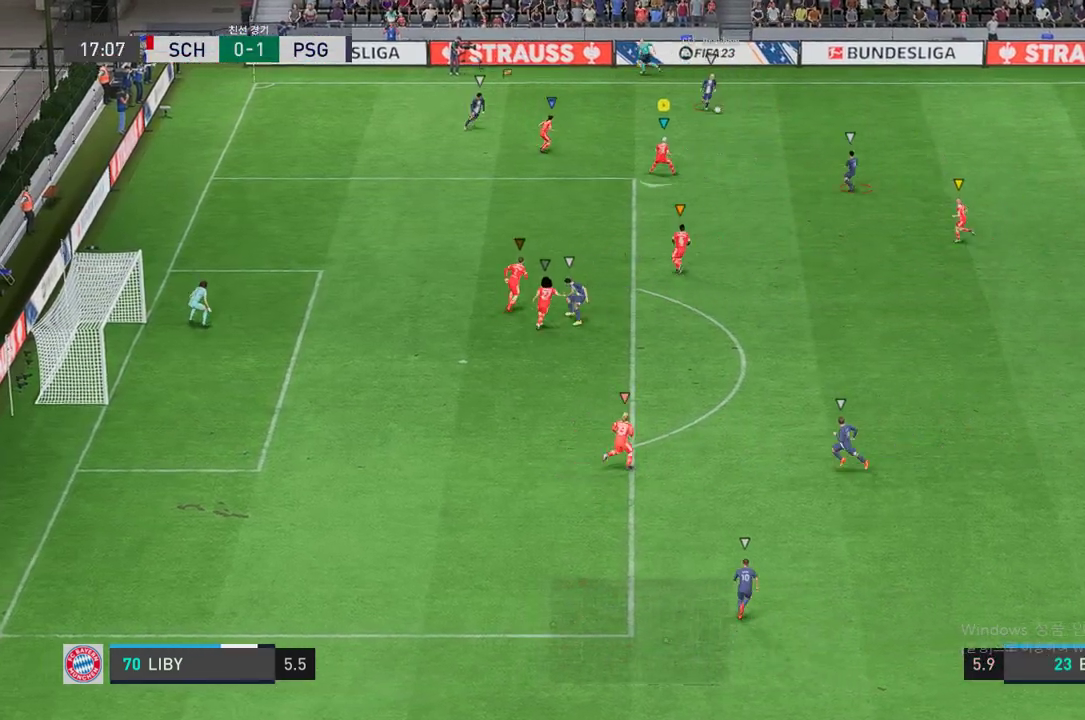
{"buttons": ["L2", "R2"], "left_stick": "down-right", "right_stick": "center", "events": [[101, "left_stick", "down-right"]]}
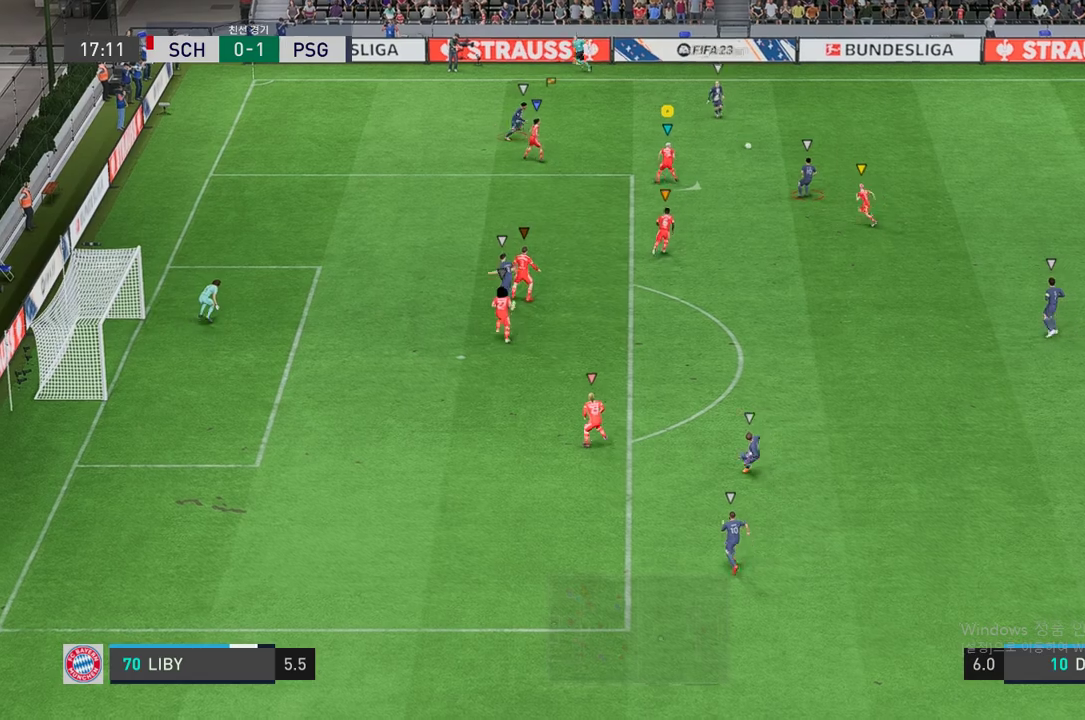
{"buttons": ["L2", "R2"], "left_stick": "down-right", "right_stick": "center", "events": []}